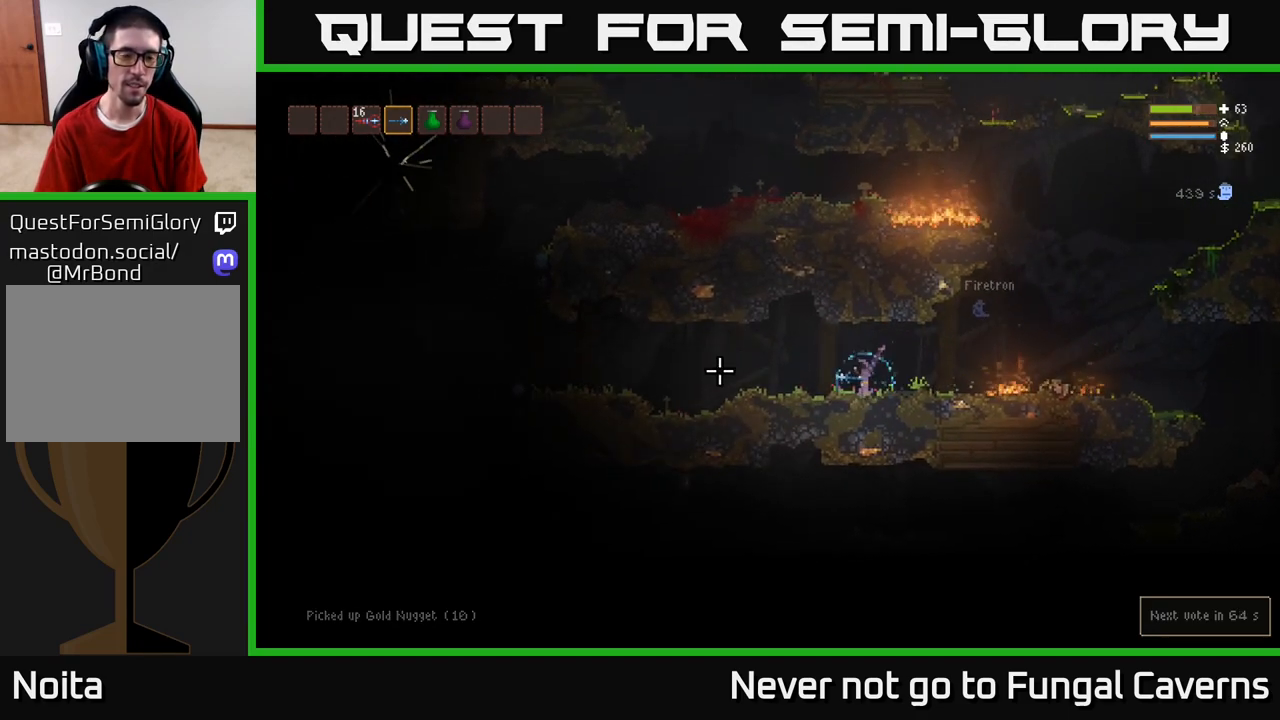
Gameplay with a controller (Xbox layout); each line is a JSON object with the inputs held at the frame after it. "events" lists button and stick changes between this image and that frame as [ms after this image, input, new state], when the widget could be followed in between.
{"buttons": [], "left_stick": "left", "right_stick": "left", "events": [[50, "L2", "down"], [133, "L2", "up"]]}
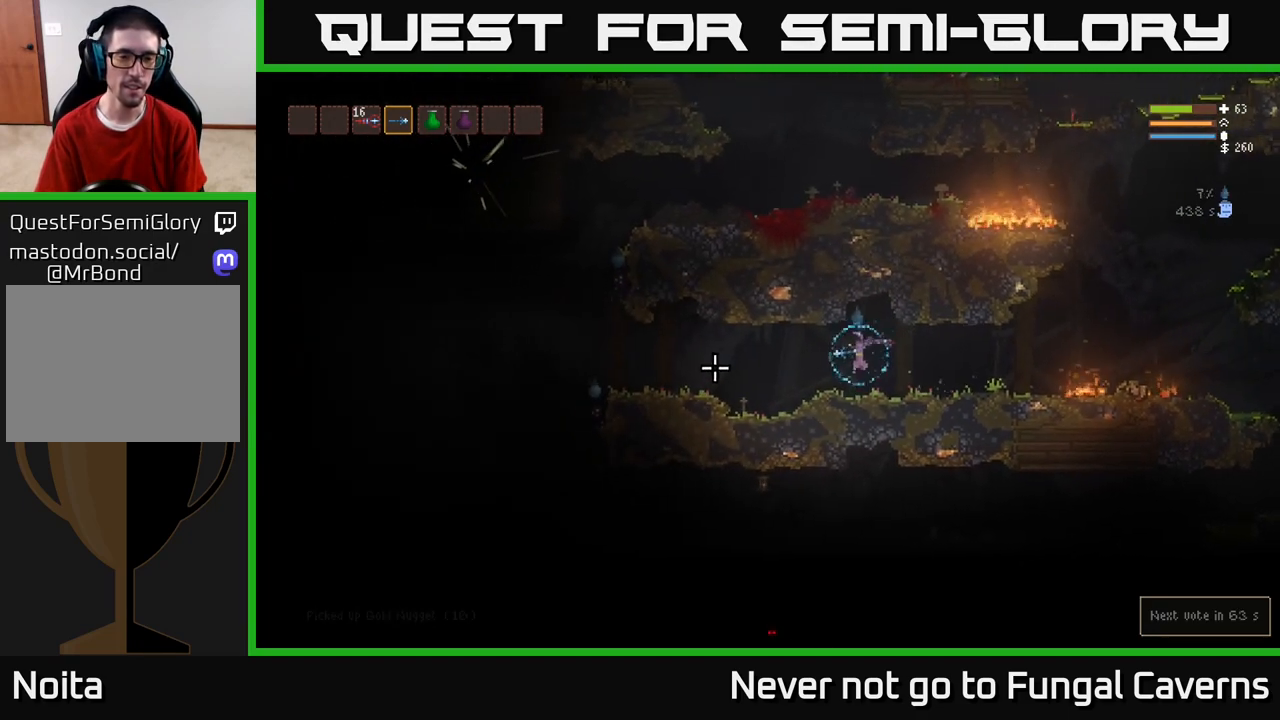
{"buttons": [], "left_stick": "left", "right_stick": "left", "events": [[233, "L2", "down"], [350, "L2", "up"]]}
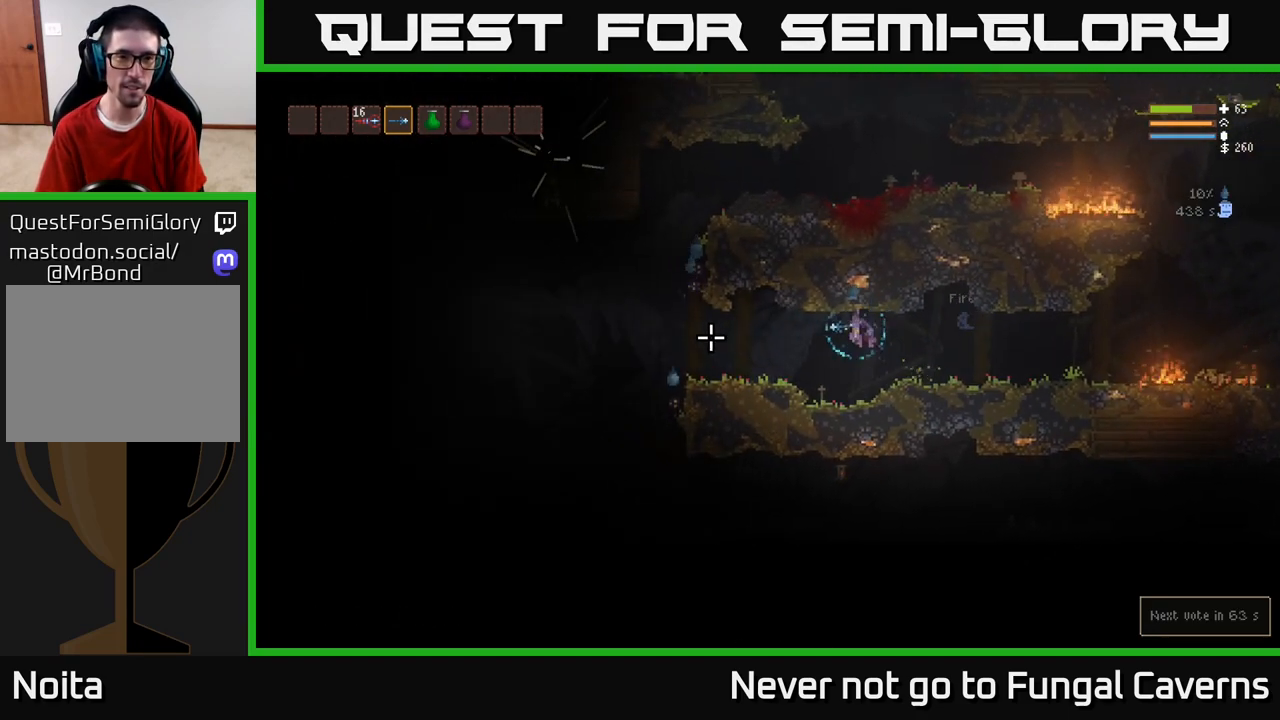
{"buttons": [], "left_stick": "left", "right_stick": "down-left", "events": [[250, "L2", "down"], [350, "L2", "up"], [500, "right_stick", "down-left"]]}
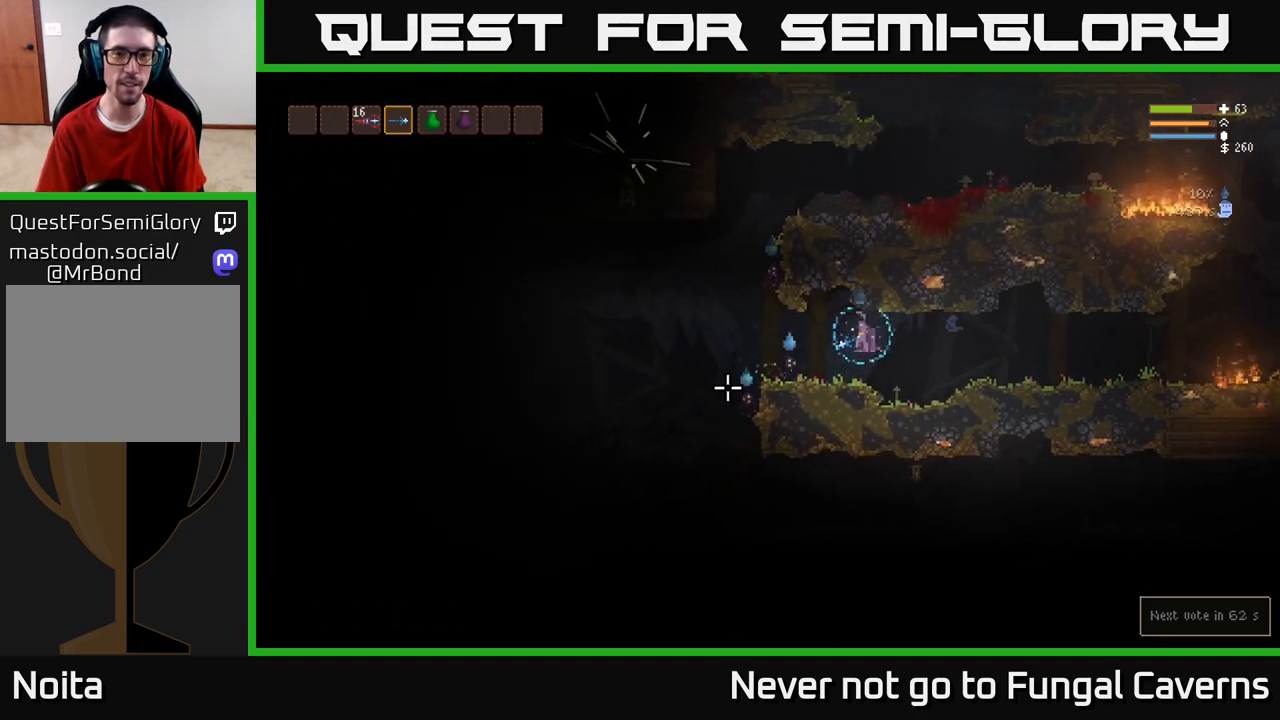
{"buttons": [], "left_stick": "left", "right_stick": "down", "events": [[183, "R2", "down"], [200, "L2", "down"], [317, "R2", "up"], [367, "L2", "up"], [433, "right_stick", "down"]]}
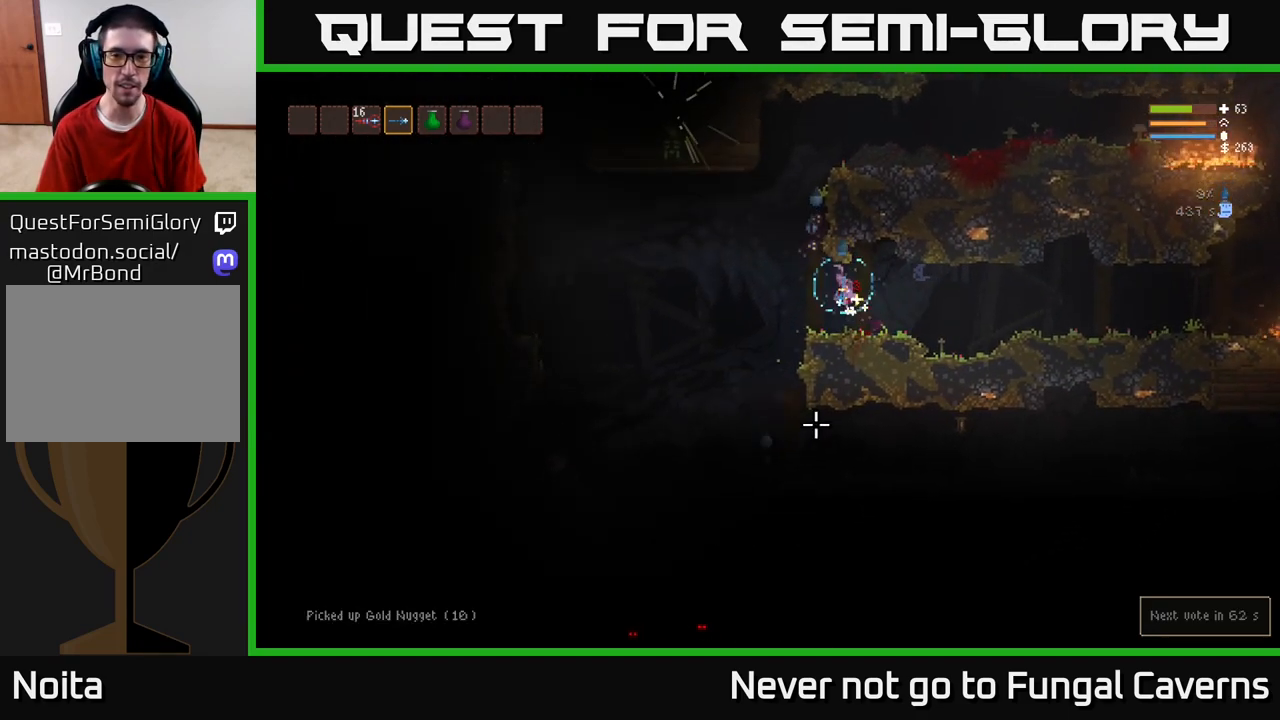
{"buttons": ["L2"], "left_stick": "up-right", "right_stick": "down-left", "events": [[17, "left_stick", "right"], [183, "right_stick", "left"], [300, "R2", "down"], [317, "right_stick", "down-left"], [417, "R2", "up"], [483, "L2", "down"], [500, "left_stick", "up-right"]]}
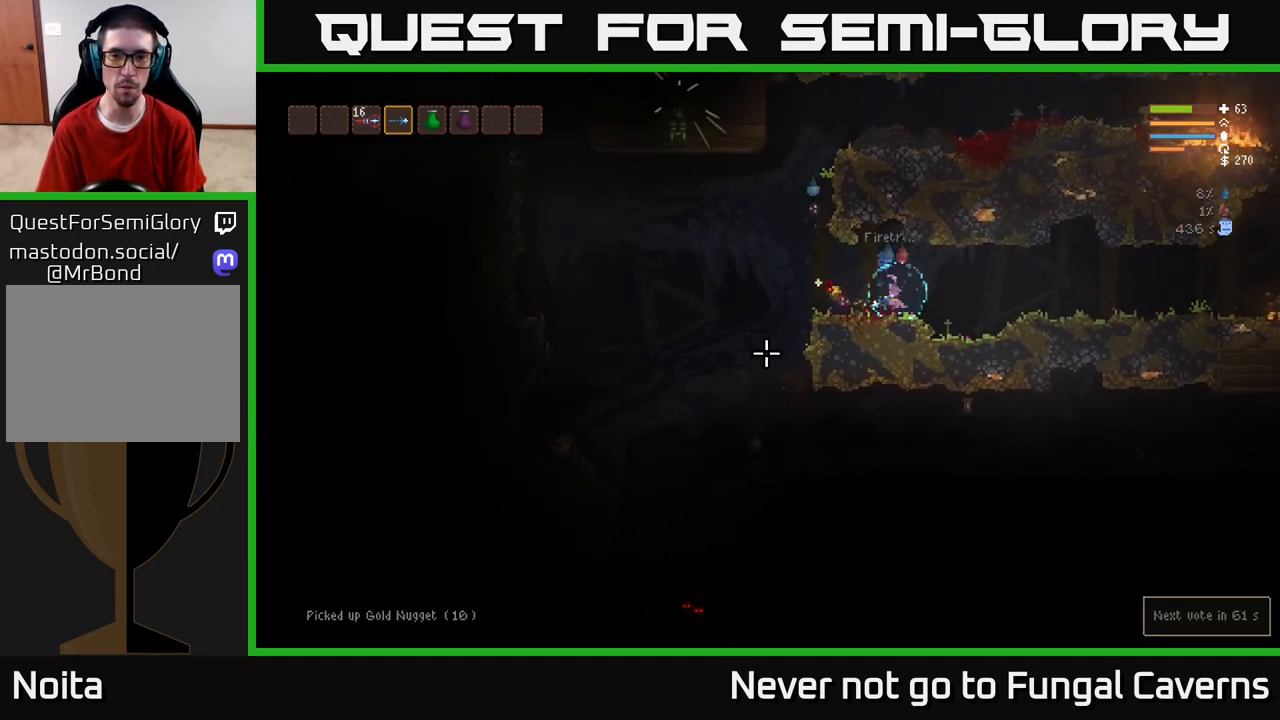
{"buttons": [], "left_stick": "left", "right_stick": "down-left", "events": [[117, "L2", "up"], [150, "left_stick", "left"], [183, "R2", "down"], [333, "R2", "up"]]}
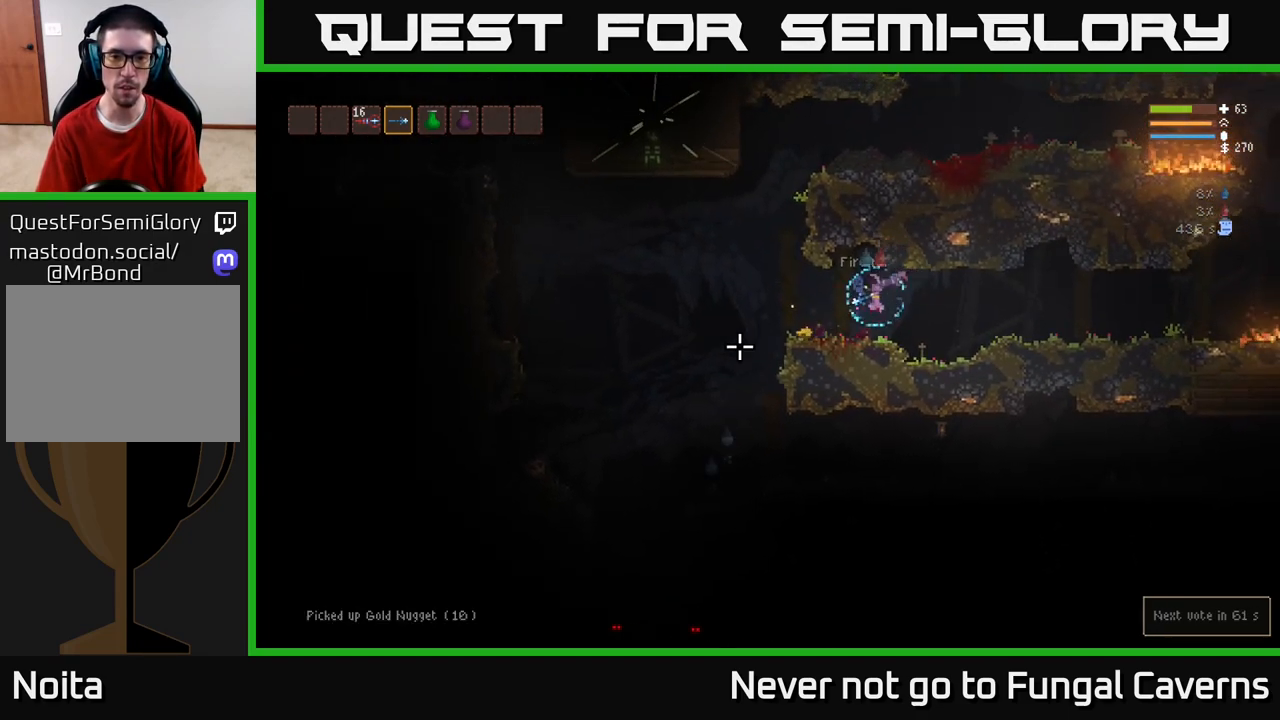
{"buttons": ["L2"], "left_stick": "left", "right_stick": "down-left", "events": [[483, "L2", "down"]]}
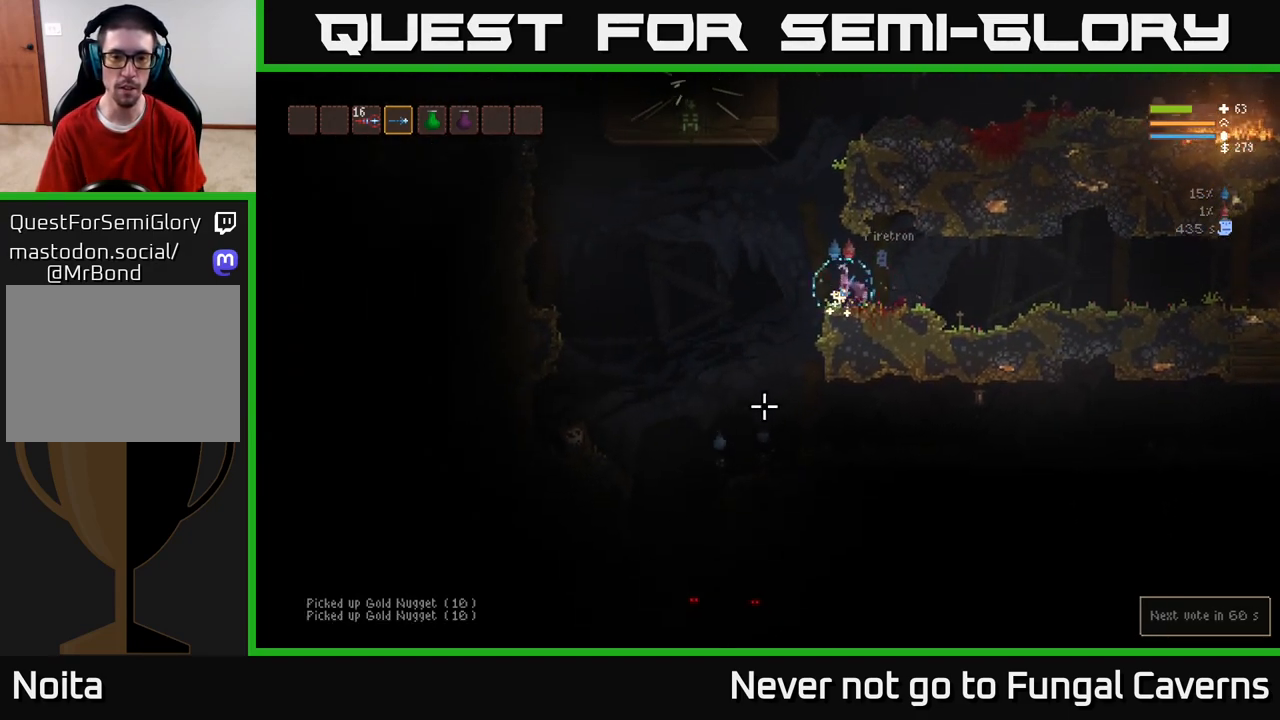
{"buttons": [], "left_stick": "center", "right_stick": "down", "events": [[83, "L2", "up"], [83, "R2", "down"], [250, "R2", "up"], [333, "right_stick", "down"], [350, "left_stick", "center"]]}
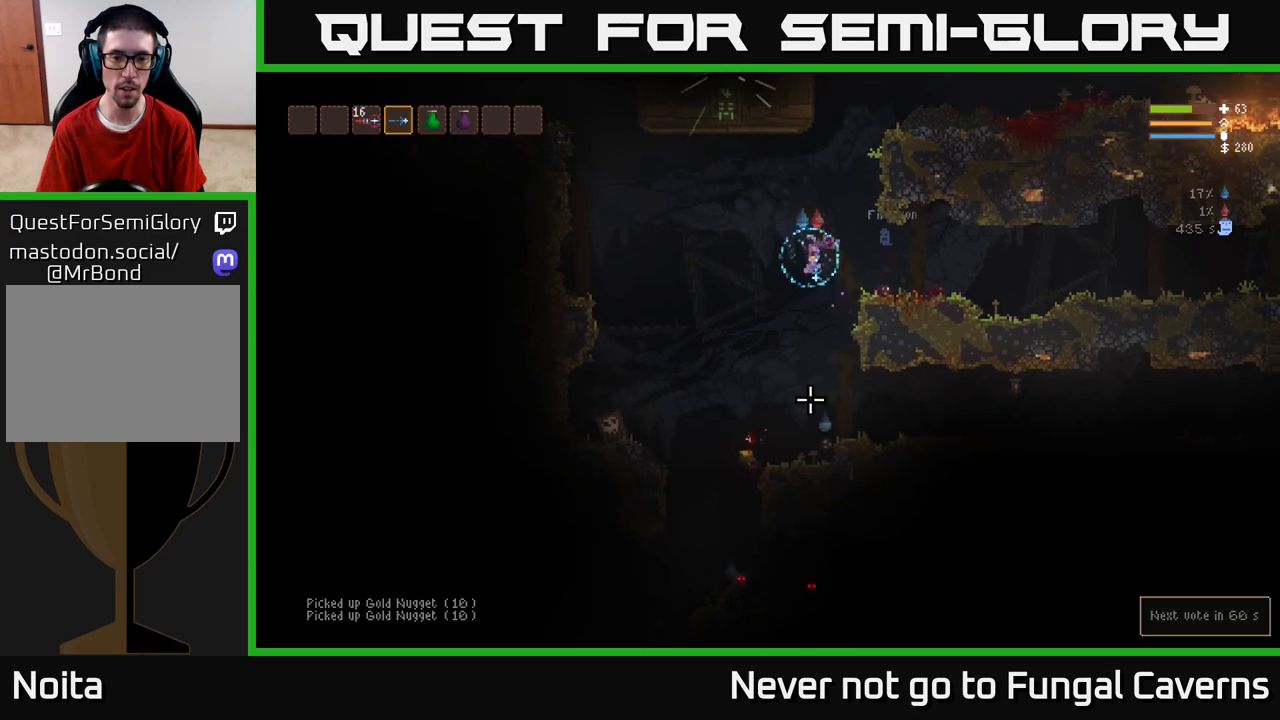
{"buttons": [], "left_stick": "center", "right_stick": "down", "events": [[67, "R2", "down"], [150, "L2", "down"], [217, "R2", "up"], [300, "L2", "up"]]}
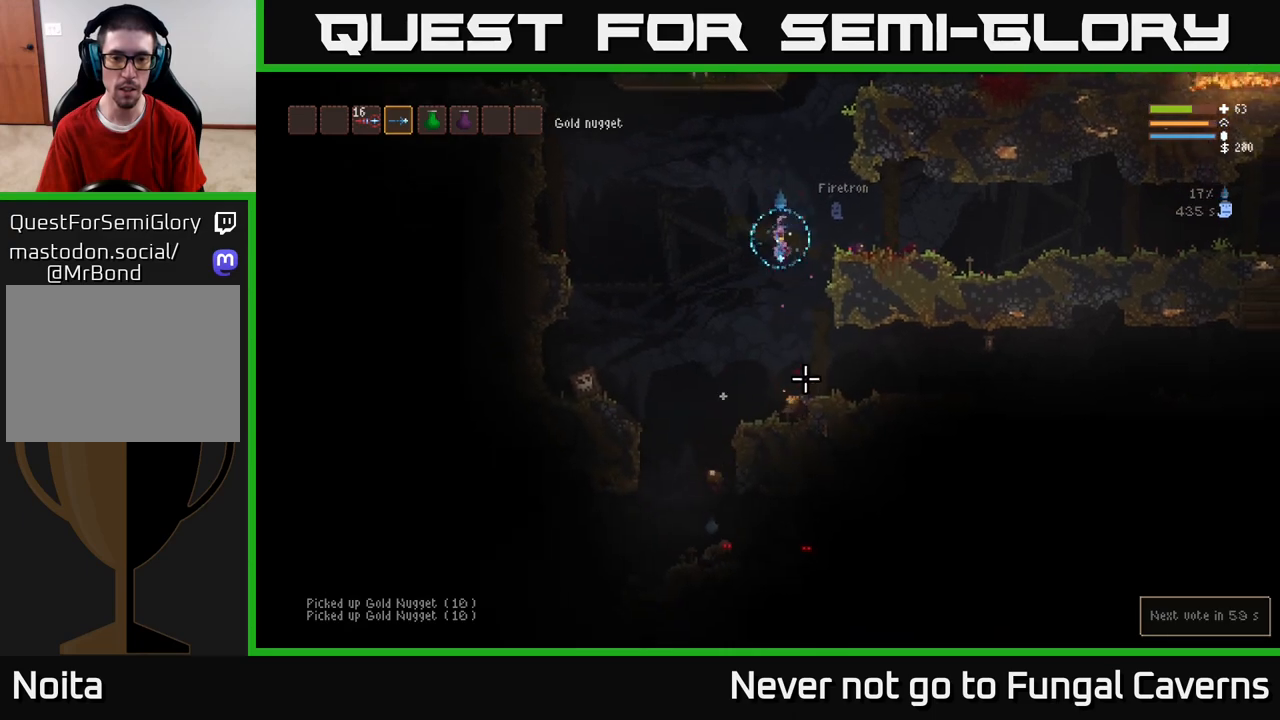
{"buttons": [], "left_stick": "left", "right_stick": "down-left", "events": [[150, "left_stick", "right"], [167, "right_stick", "down-left"], [333, "left_stick", "center"], [383, "left_stick", "left"]]}
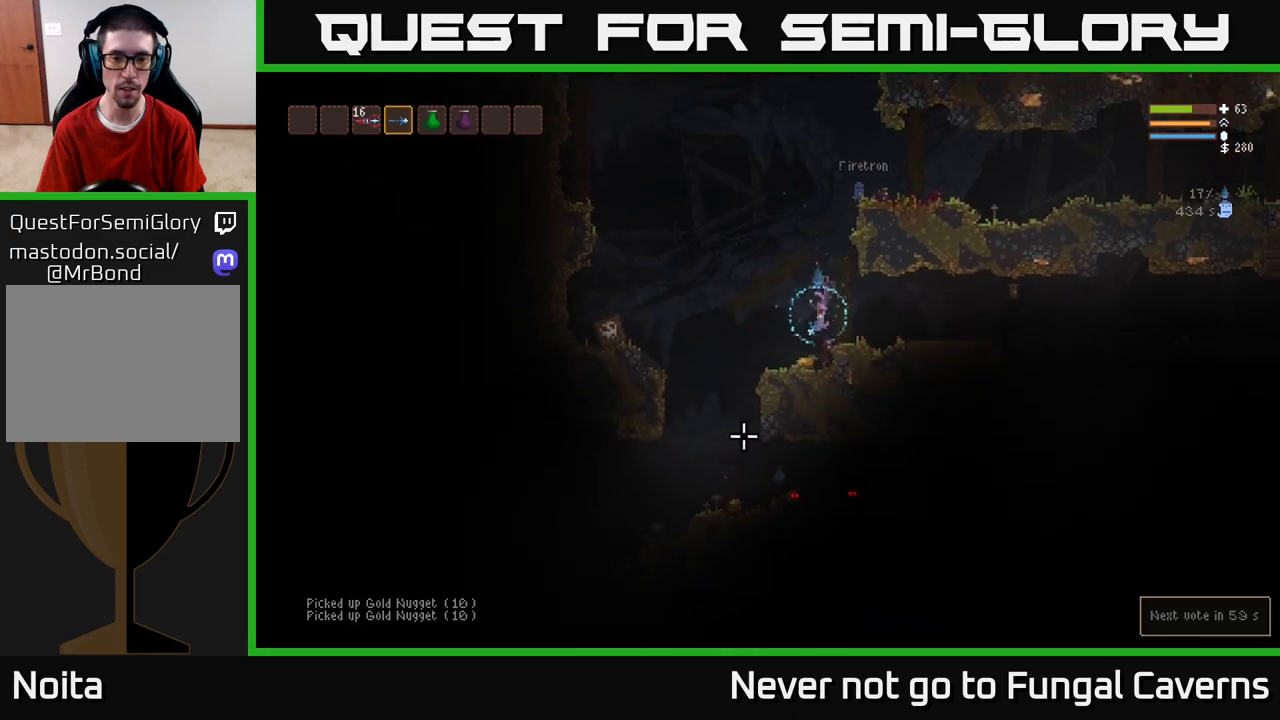
{"buttons": [], "left_stick": "left", "right_stick": "down-right", "events": [[100, "right_stick", "down"], [383, "right_stick", "down-right"]]}
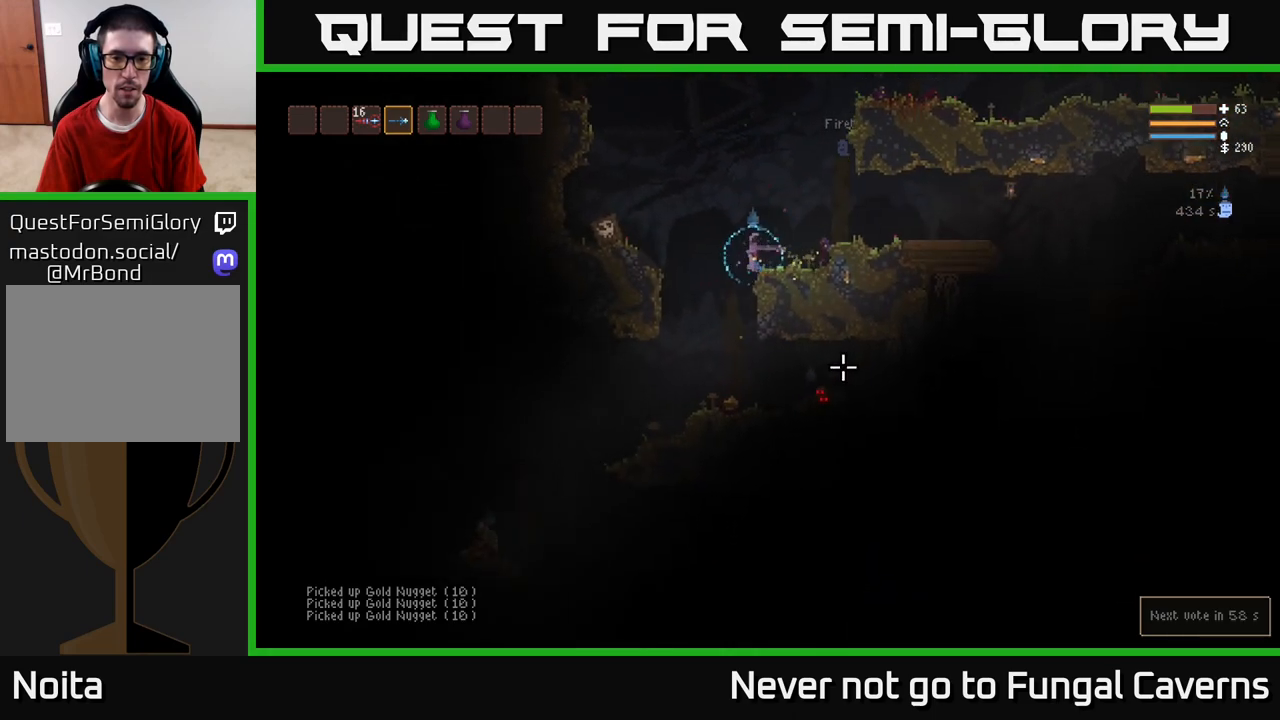
{"buttons": [], "left_stick": "center", "right_stick": "down-right", "events": [[200, "left_stick", "center"], [317, "left_stick", "right"], [333, "R2", "down"], [450, "R2", "up"], [483, "left_stick", "center"]]}
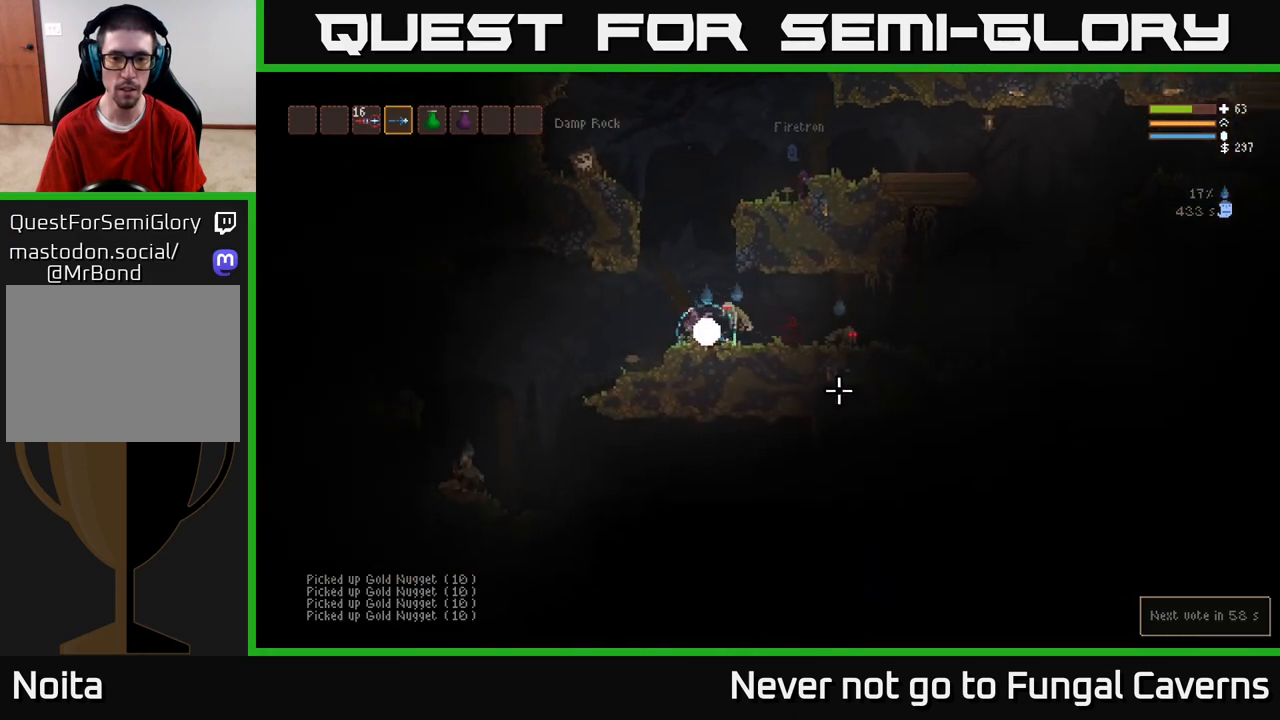
{"buttons": ["L2"], "left_stick": "right", "right_stick": "down-right", "events": [[17, "L2", "down"], [67, "left_stick", "left"], [183, "R2", "down"], [317, "R2", "up"], [383, "left_stick", "center"], [450, "left_stick", "right"]]}
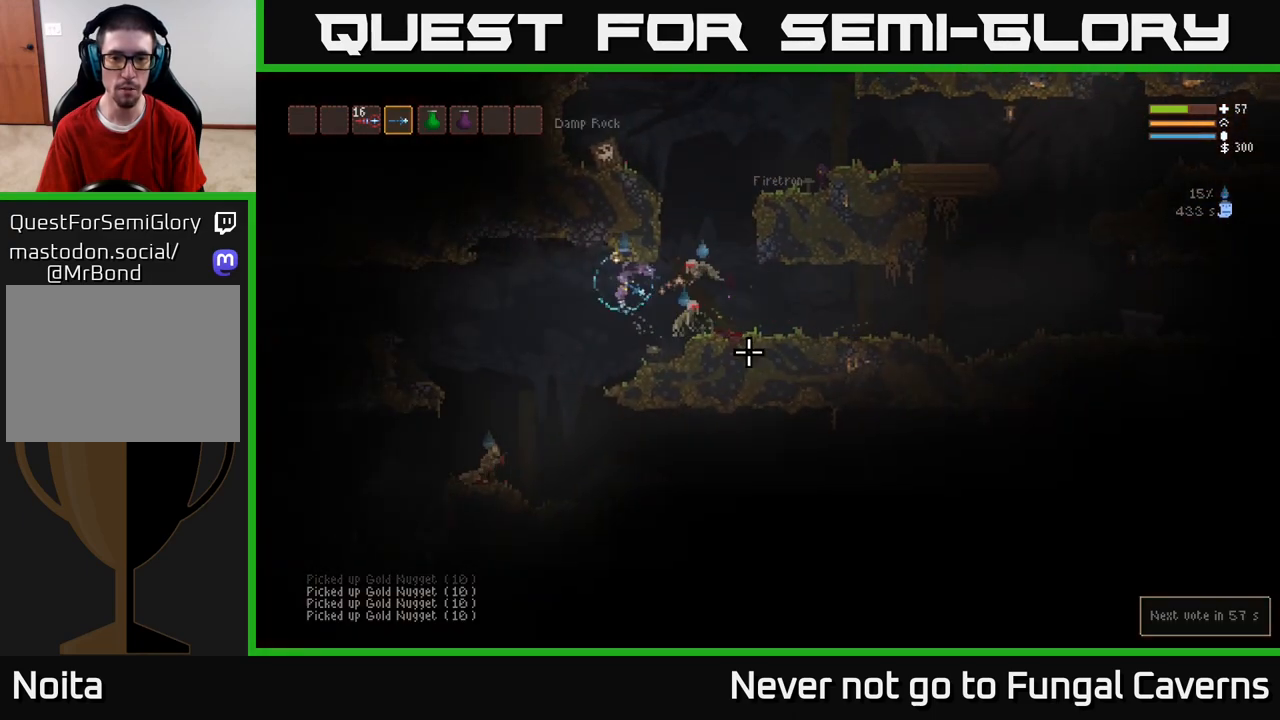
{"buttons": [], "left_stick": "left", "right_stick": "down-right", "events": [[117, "L2", "up"], [167, "R2", "down"], [183, "L2", "down"], [267, "left_stick", "up"], [317, "R2", "up"], [350, "left_stick", "left"], [467, "L2", "up"]]}
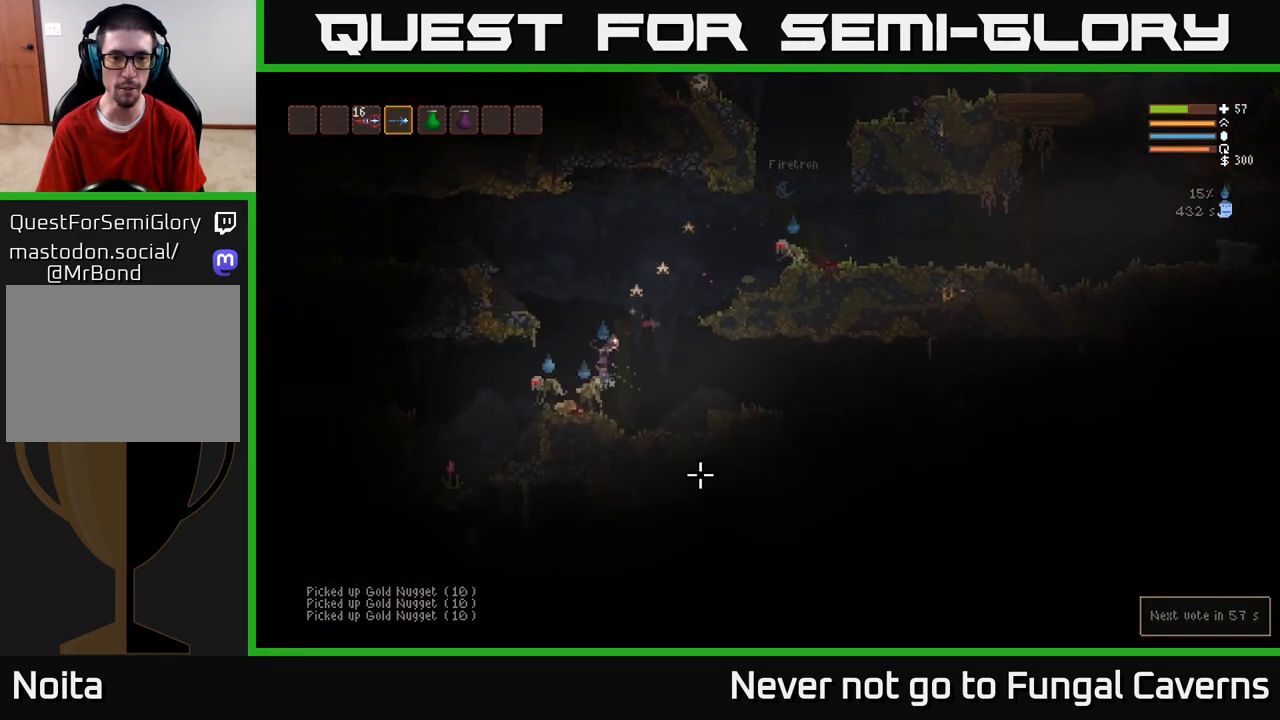
{"buttons": ["L2", "R2"], "left_stick": "right", "right_stick": "down", "events": [[33, "right_stick", "down"], [67, "left_stick", "center"], [117, "L2", "down"], [133, "R2", "down"], [183, "left_stick", "right"], [250, "right_stick", "down-right"], [317, "R2", "up"], [483, "R2", "down"], [500, "right_stick", "down"]]}
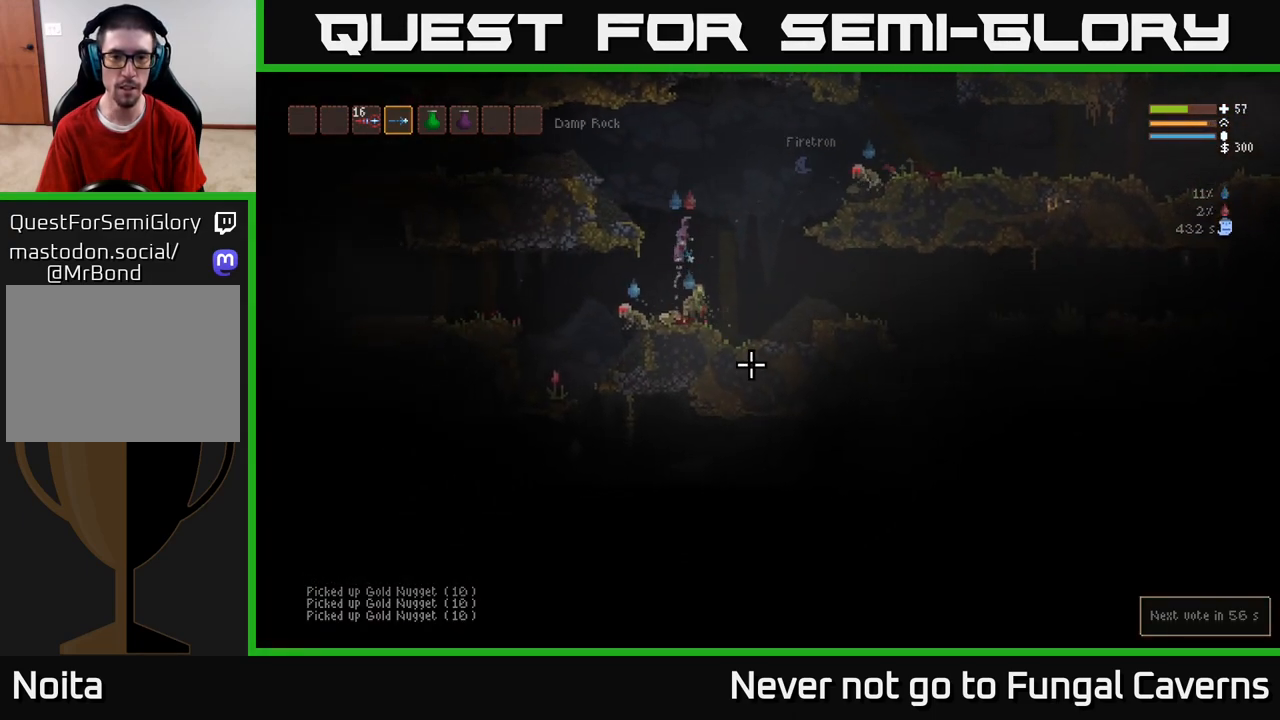
{"buttons": ["L2"], "left_stick": "center", "right_stick": "down", "events": [[117, "left_stick", "center"], [167, "R2", "up"], [300, "L2", "up"], [350, "R2", "down"], [417, "L2", "down"], [500, "R2", "up"]]}
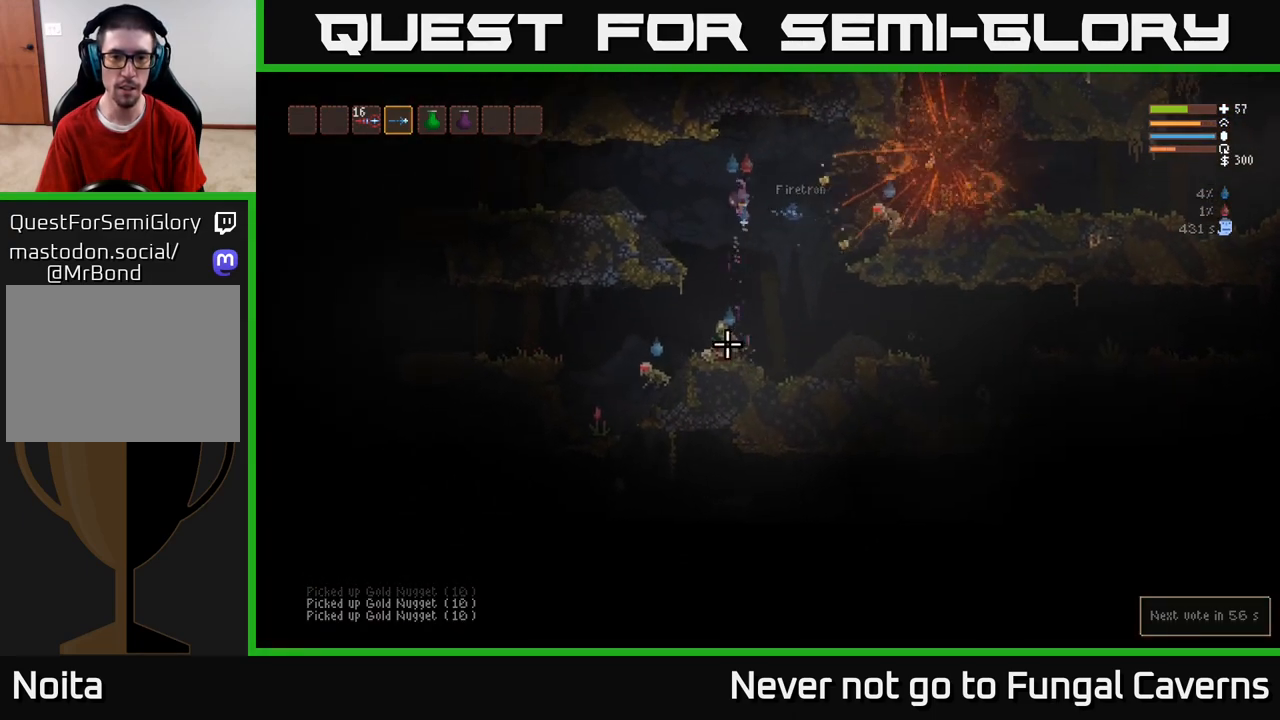
{"buttons": [], "left_stick": "right", "right_stick": "down", "events": [[83, "L2", "up"], [200, "left_stick", "right"], [250, "R2", "down"], [300, "L2", "down"], [400, "R2", "up"], [483, "L2", "up"]]}
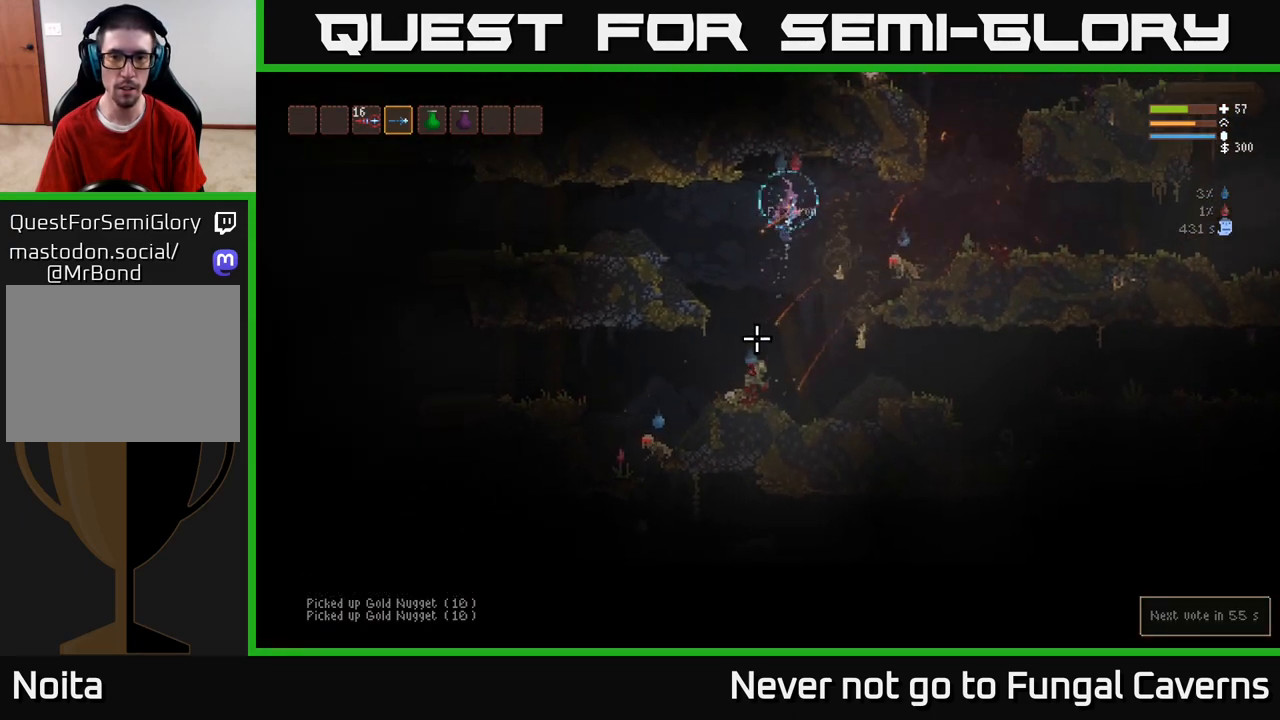
{"buttons": ["L2"], "left_stick": "right", "right_stick": "down-left", "events": [[333, "R2", "down"], [367, "L2", "down"], [367, "right_stick", "down-left"], [483, "R2", "up"]]}
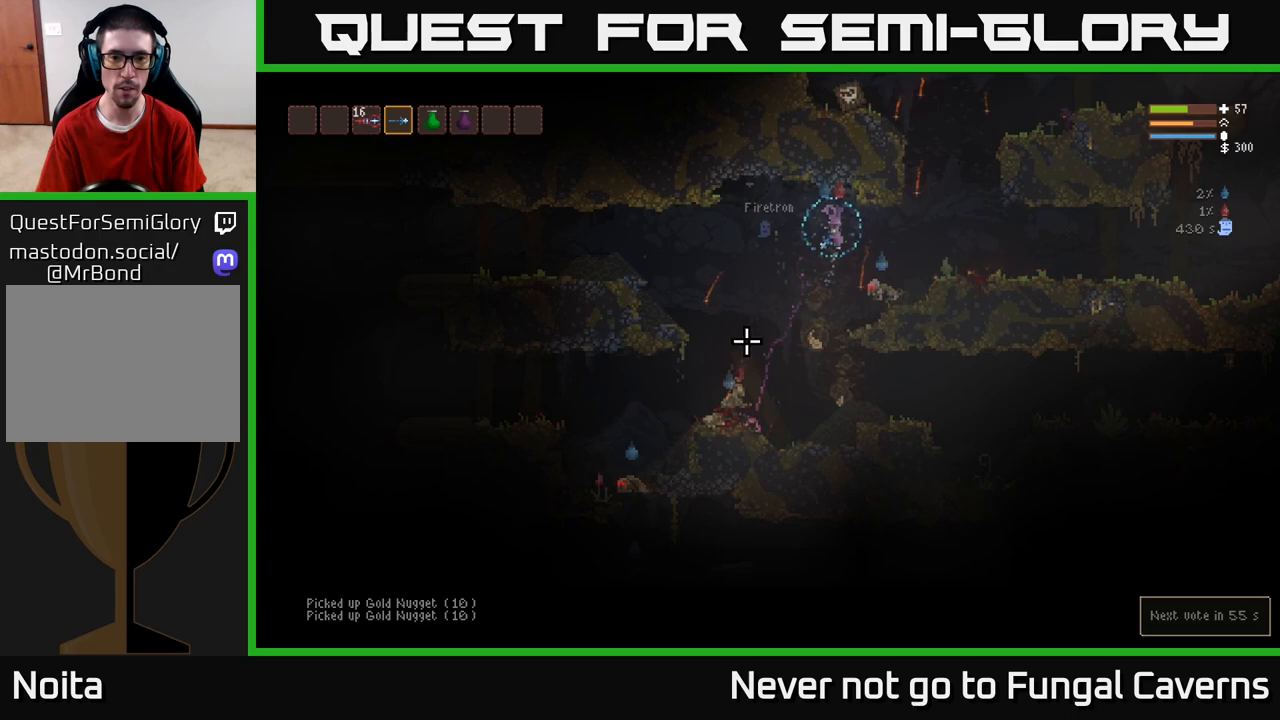
{"buttons": [], "left_stick": "right", "right_stick": "down-left", "events": [[50, "L2", "up"], [300, "R2", "down"], [450, "R2", "up"]]}
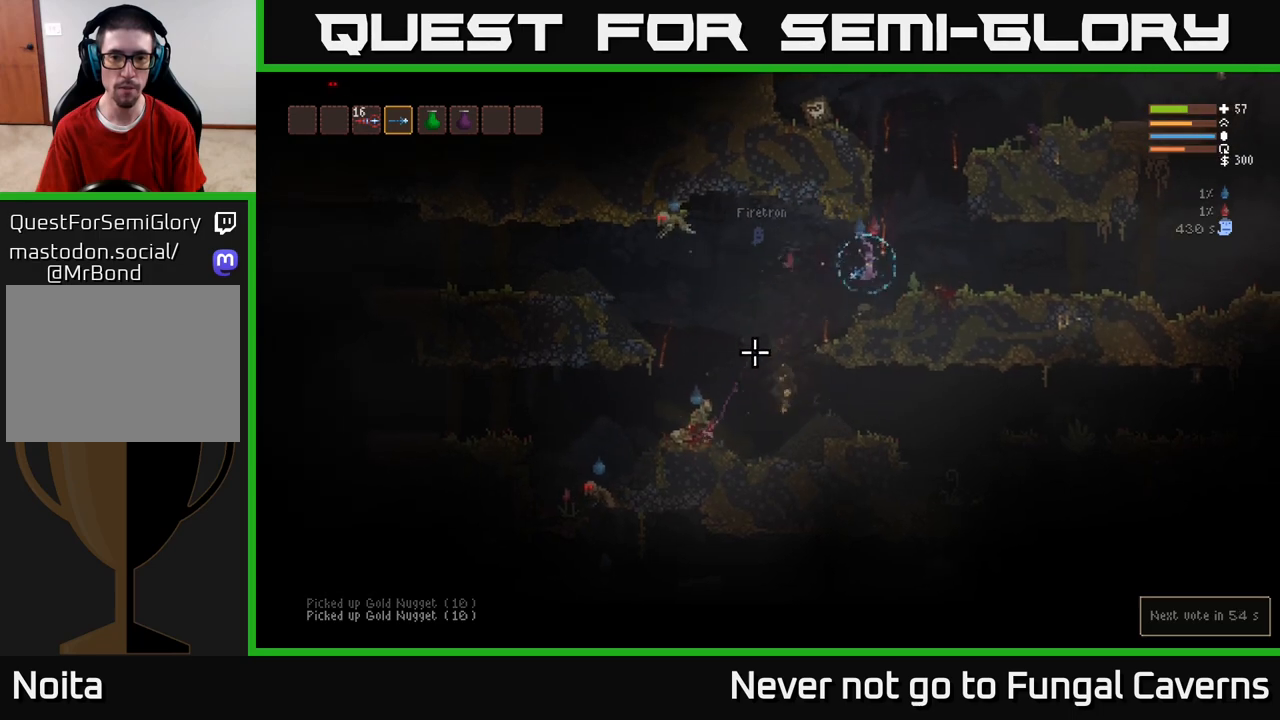
{"buttons": ["L2", "R2"], "left_stick": "right", "right_stick": "down-left", "events": [[33, "left_stick", "center"], [167, "left_stick", "left"], [350, "L2", "down"], [400, "R2", "down"], [400, "left_stick", "right"]]}
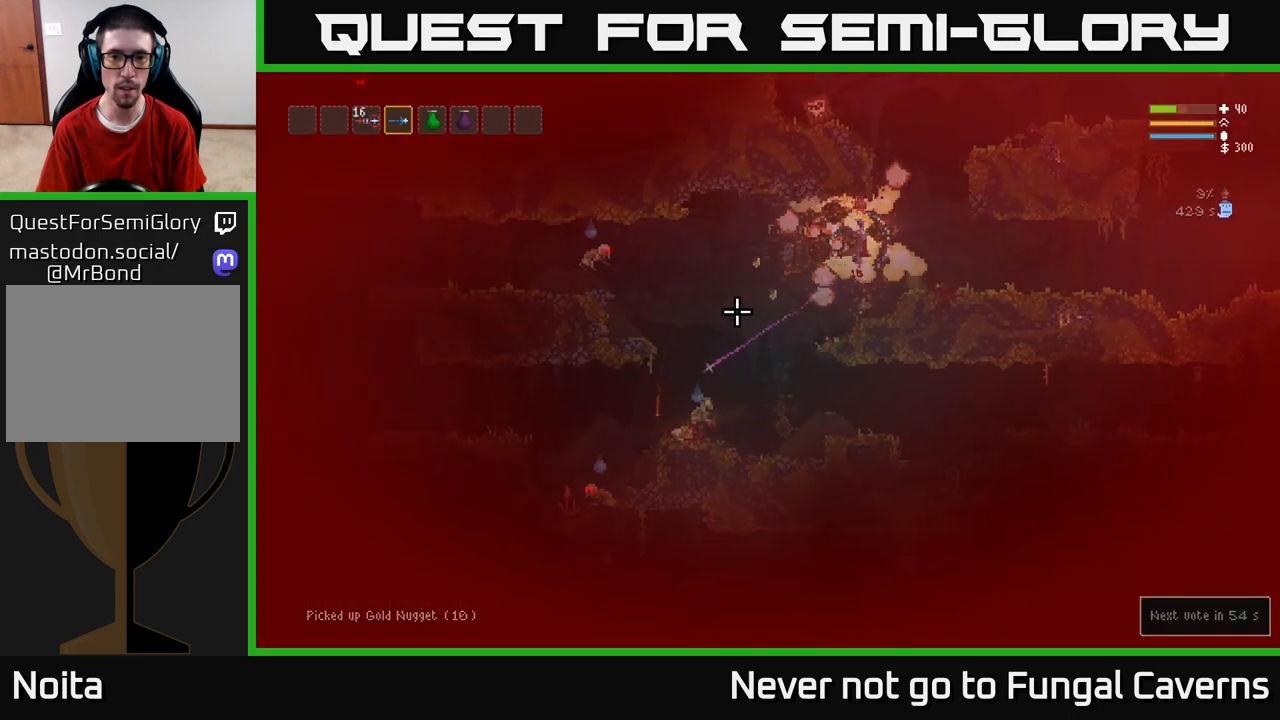
{"buttons": [], "left_stick": "center", "right_stick": "down-left", "events": [[33, "R2", "up"], [83, "L2", "up"], [83, "left_stick", "left"], [200, "left_stick", "center"], [333, "R2", "down"], [450, "R2", "up"]]}
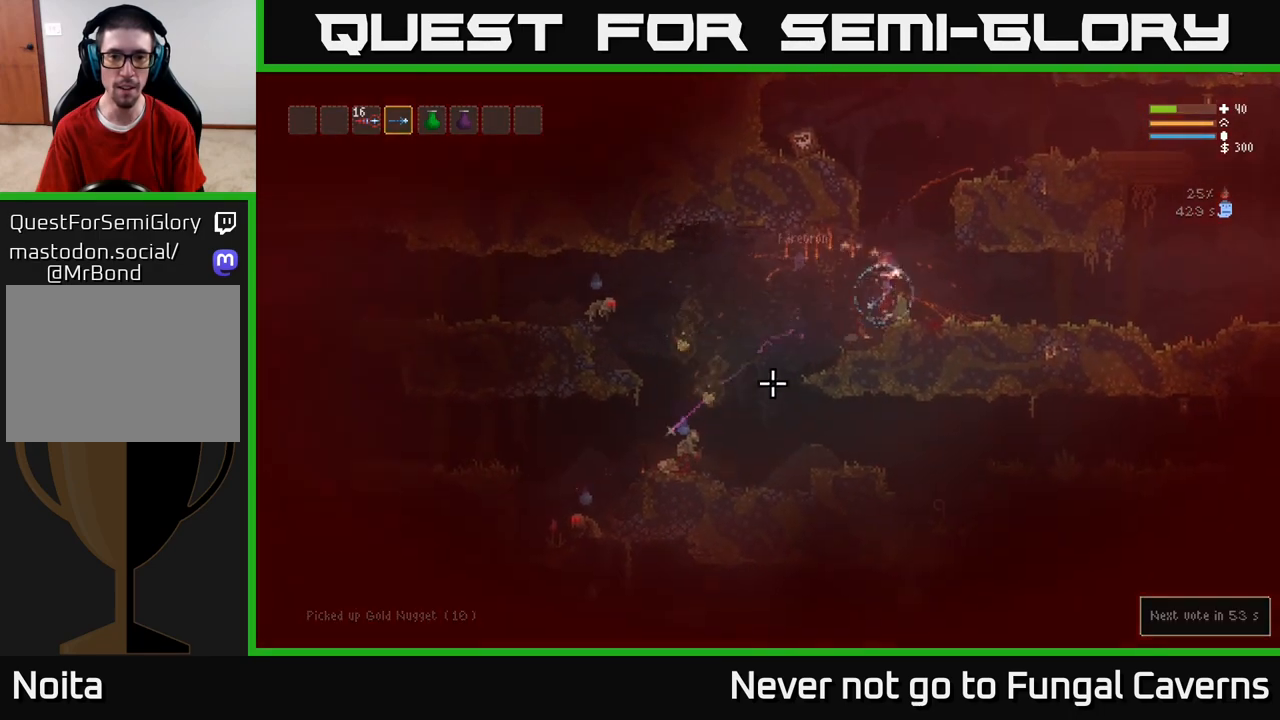
{"buttons": [], "left_stick": "left", "right_stick": "down-left", "events": [[167, "left_stick", "left"], [350, "L2", "down"], [367, "R2", "down"], [500, "L2", "up"], [500, "R2", "up"]]}
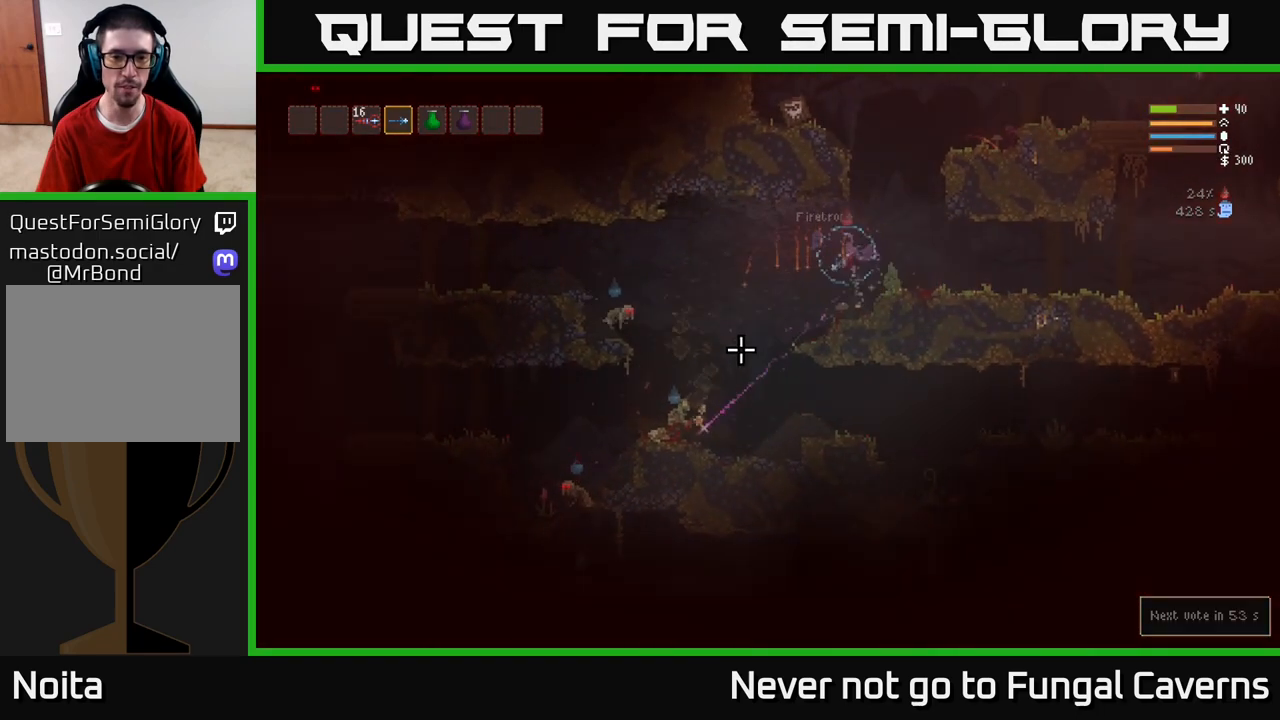
{"buttons": ["L2"], "left_stick": "left", "right_stick": "down-left", "events": [[350, "R2", "down"], [400, "L2", "down"], [483, "R2", "up"]]}
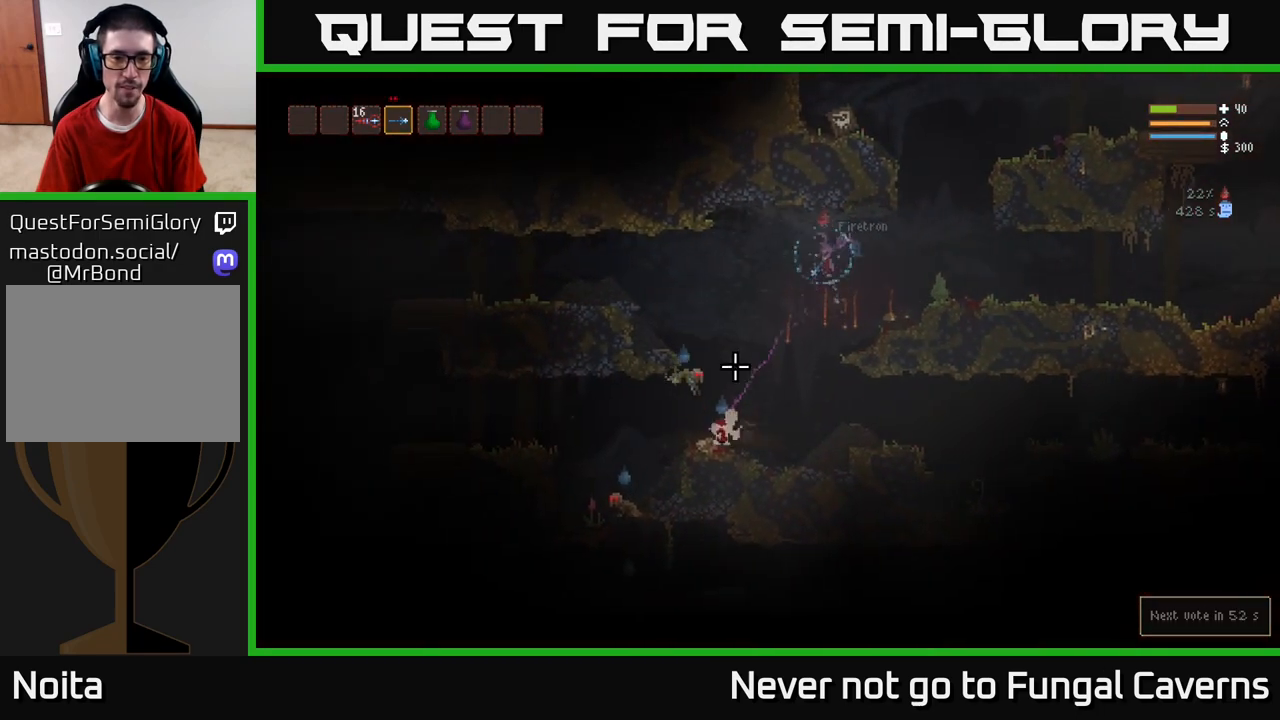
{"buttons": [], "left_stick": "left", "right_stick": "down", "events": [[33, "L2", "up"], [250, "R2", "down"], [333, "L2", "down"], [333, "right_stick", "down"], [417, "R2", "up"], [433, "L2", "up"]]}
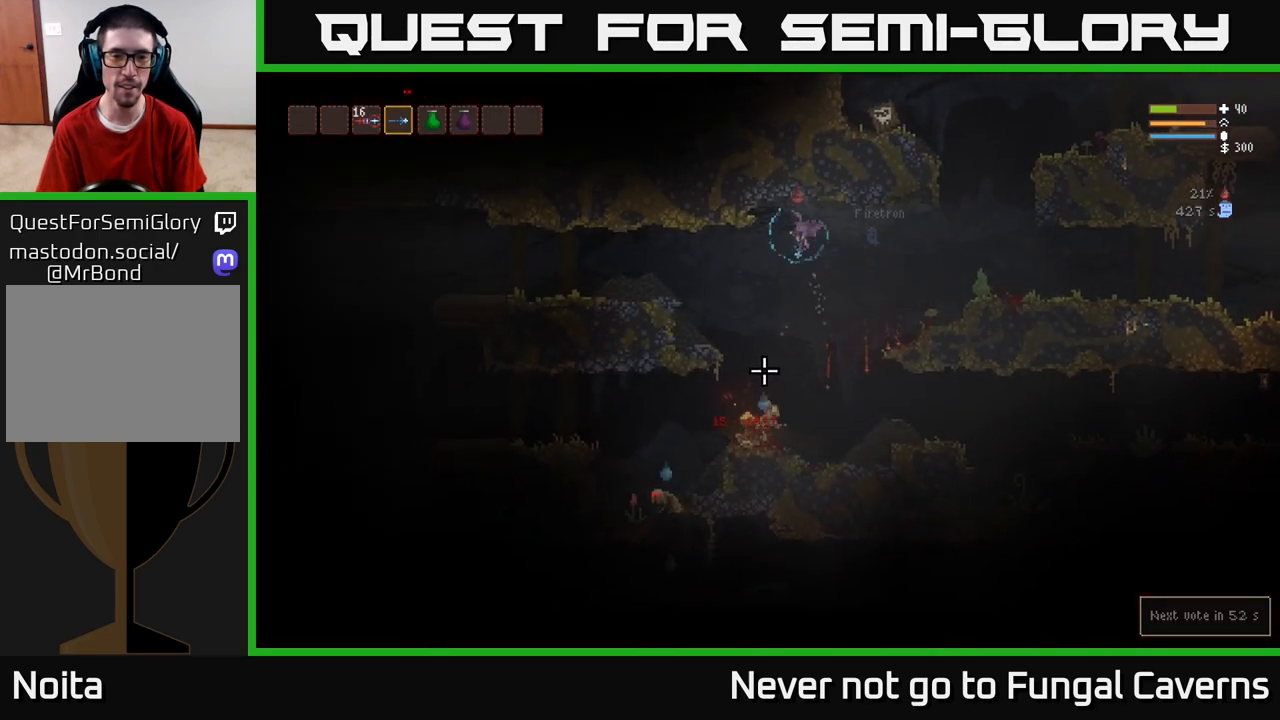
{"buttons": [], "left_stick": "center", "right_stick": "down", "events": [[150, "R2", "down"], [150, "left_stick", "center"], [300, "R2", "up"]]}
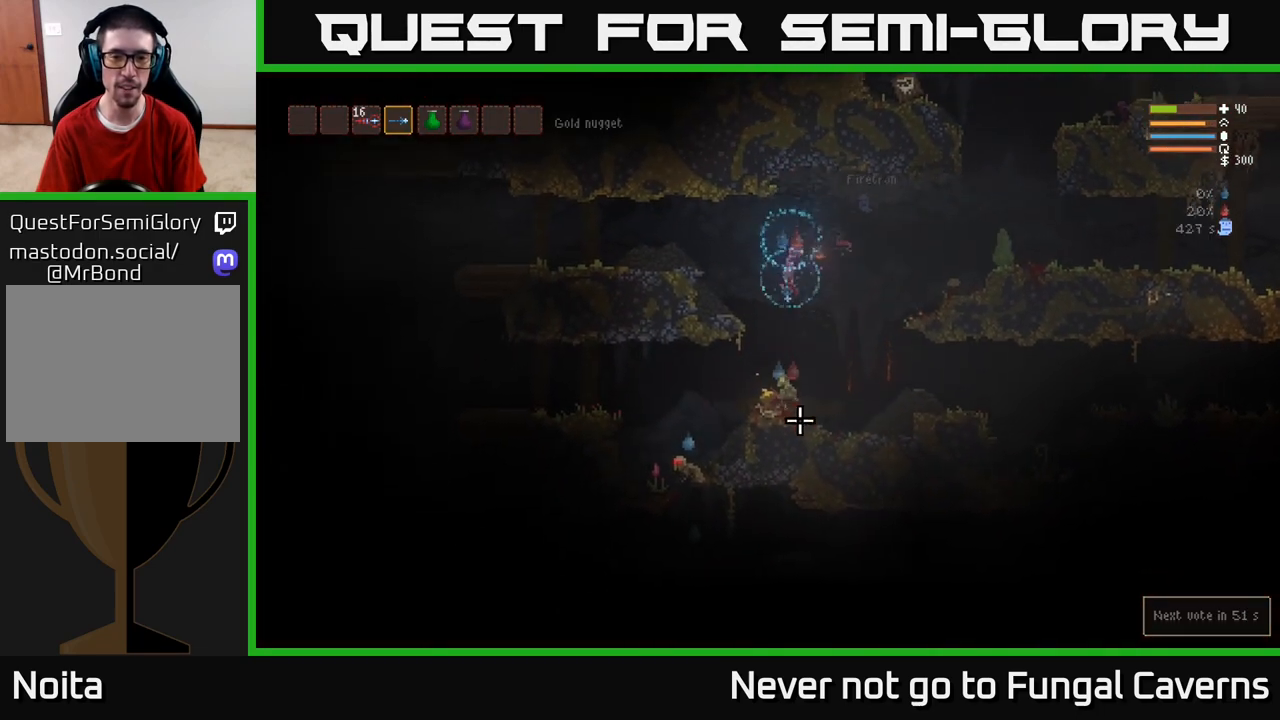
{"buttons": ["L2"], "left_stick": "left", "right_stick": "down-right", "events": [[17, "R2", "down"], [167, "R2", "up"], [183, "L2", "down"], [183, "left_stick", "left"], [250, "right_stick", "down-right"]]}
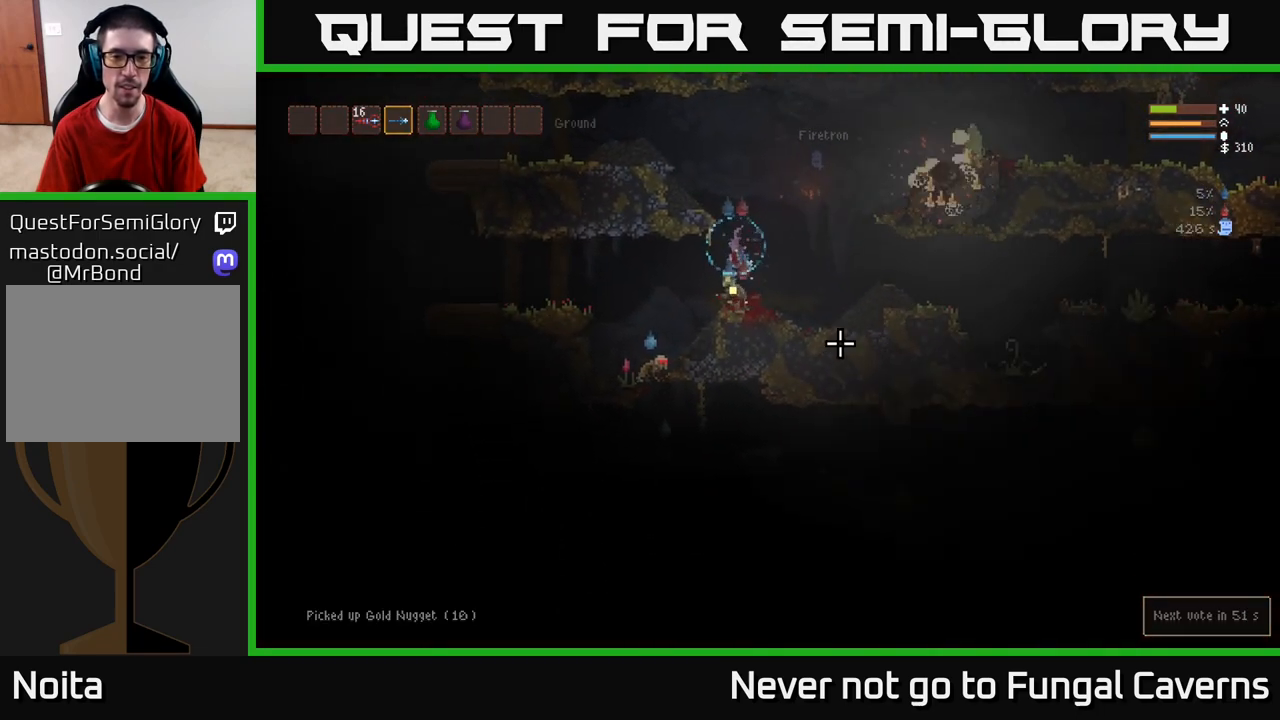
{"buttons": ["L2", "R2"], "left_stick": "left", "right_stick": "down-right", "events": [[33, "L2", "up"], [67, "R2", "down"], [83, "left_stick", "center"], [200, "R2", "up"], [200, "left_stick", "left"], [383, "R2", "down"], [400, "L2", "down"]]}
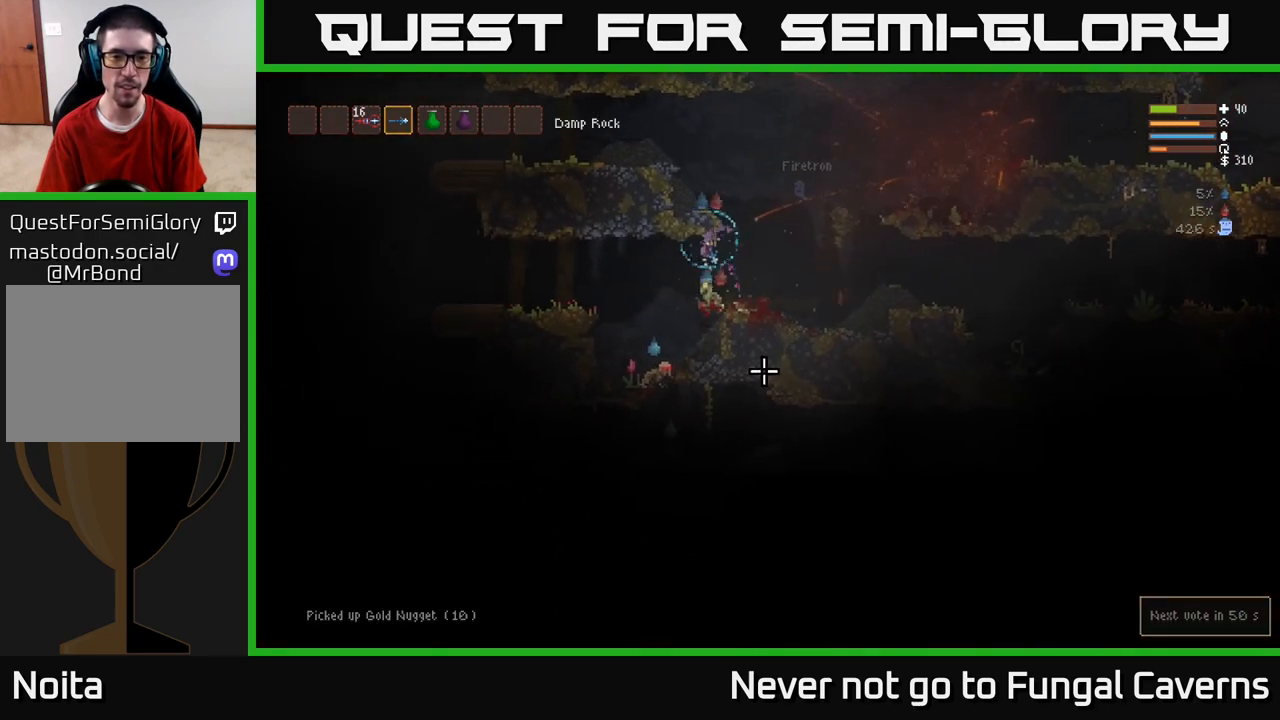
{"buttons": [], "left_stick": "left", "right_stick": "down", "events": [[50, "right_stick", "down"], [83, "L2", "up"], [83, "R2", "up"], [233, "R2", "down"], [383, "R2", "up"]]}
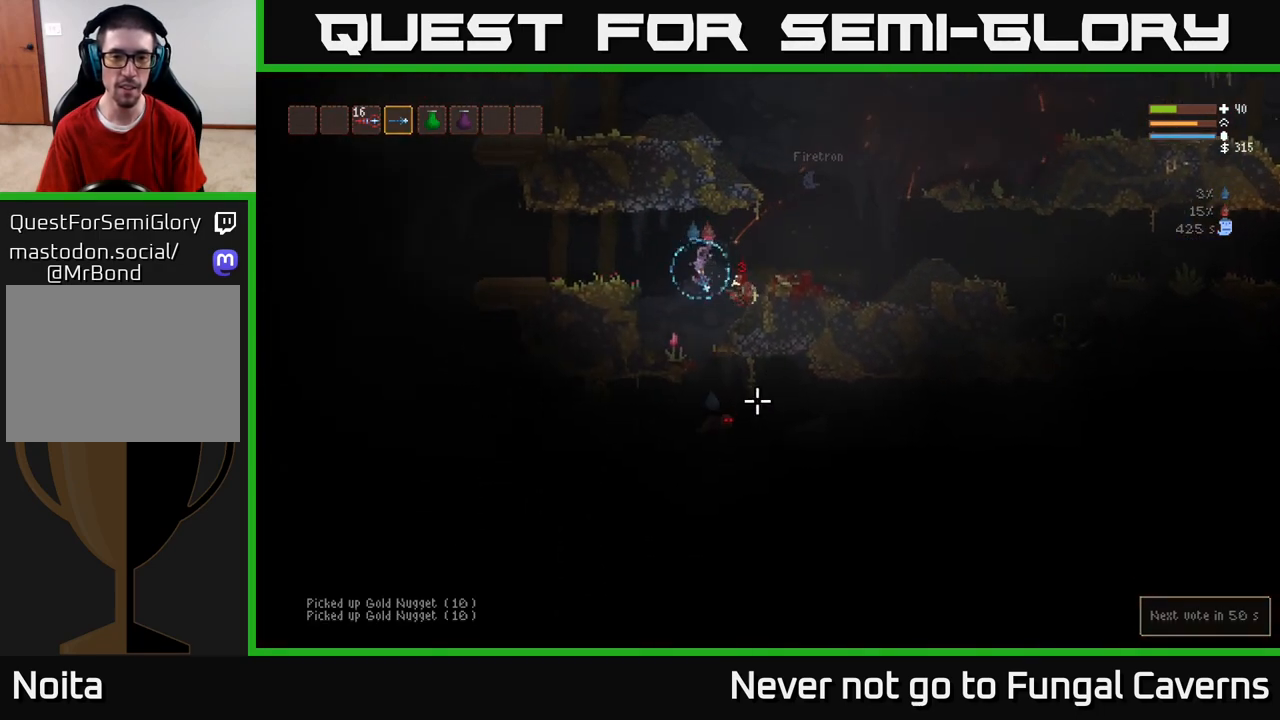
{"buttons": [], "left_stick": "right", "right_stick": "down", "events": [[133, "left_stick", "center"], [217, "R2", "down"], [217, "left_stick", "right"], [400, "R2", "up"]]}
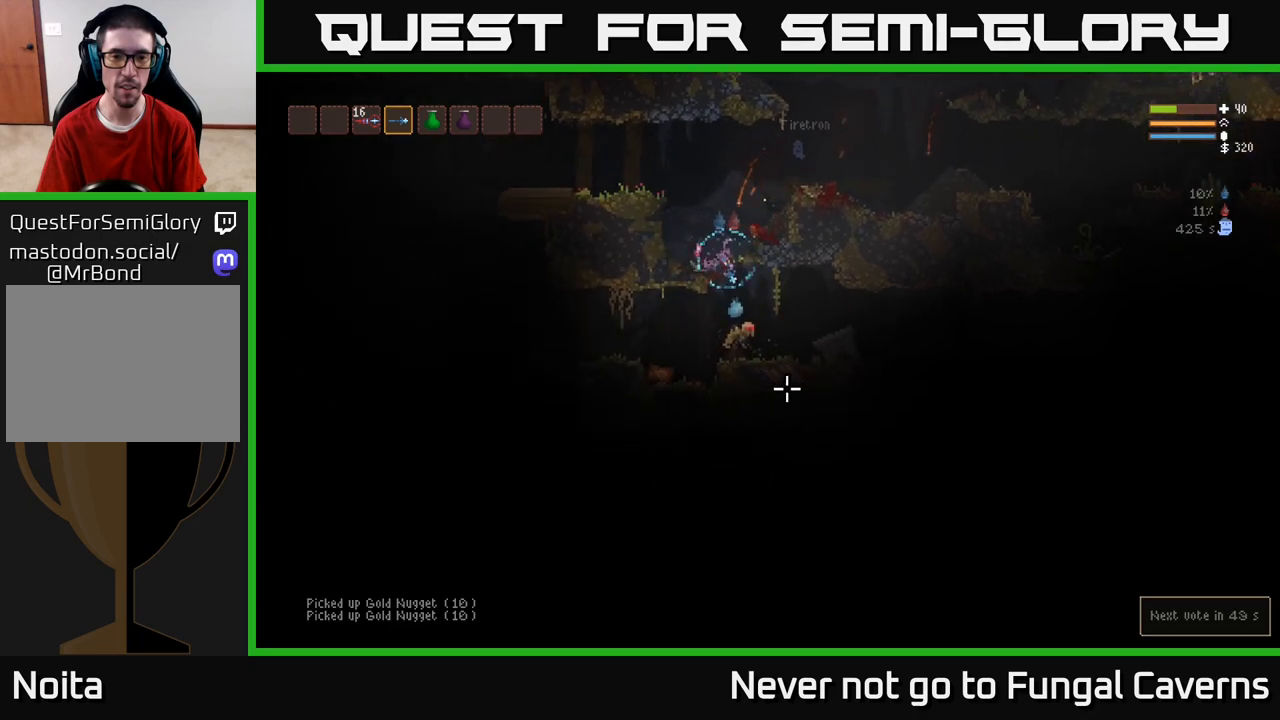
{"buttons": ["L2"], "left_stick": "center", "right_stick": "down", "events": [[50, "left_stick", "center"], [100, "R2", "down"], [117, "left_stick", "left"], [233, "left_stick", "center"], [267, "R2", "up"], [483, "L2", "down"]]}